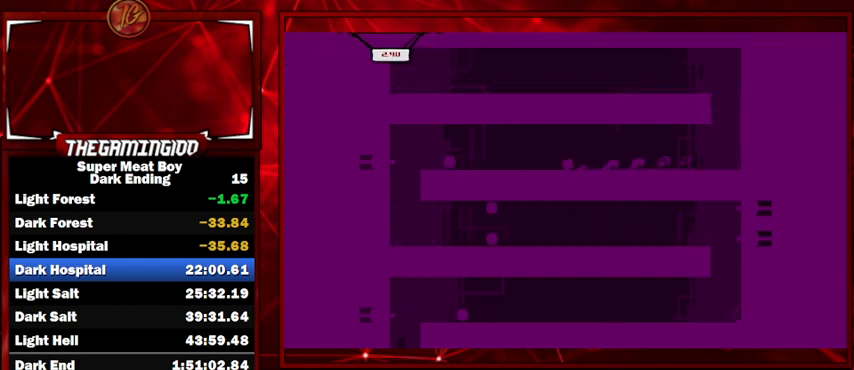
Gameplay with keyboard; each line is a JSON object with the keys held at the frame after it. "events" lists presses ("down") and releases ("up") of "left", "p", "right", "shift" and "space" between this image and that frame as [ms after this image, input, new state], when the widget could be followed in between. No other keys are recorded. Mouse input is not recorded.
{"keys": ["left", "shift"], "events": [[200, "space", "up"]]}
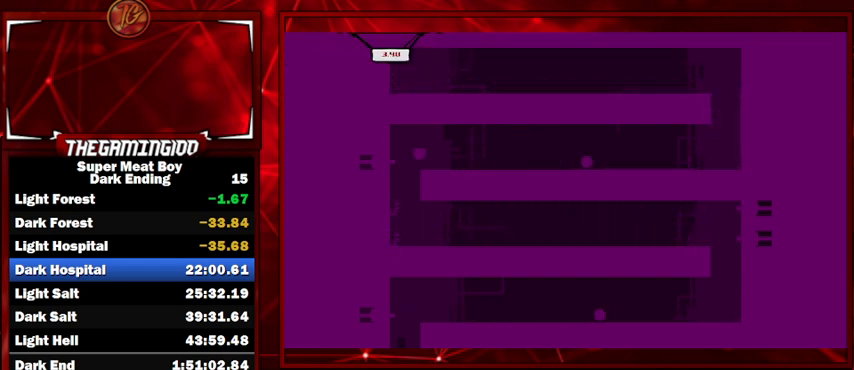
{"keys": ["right", "shift"], "events": [[233, "left", "up"], [300, "right", "down"]]}
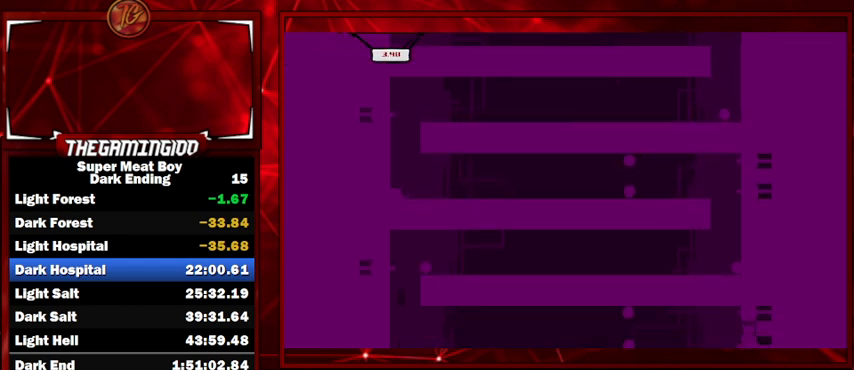
{"keys": ["right", "shift"], "events": [[367, "space", "down"], [433, "space", "up"]]}
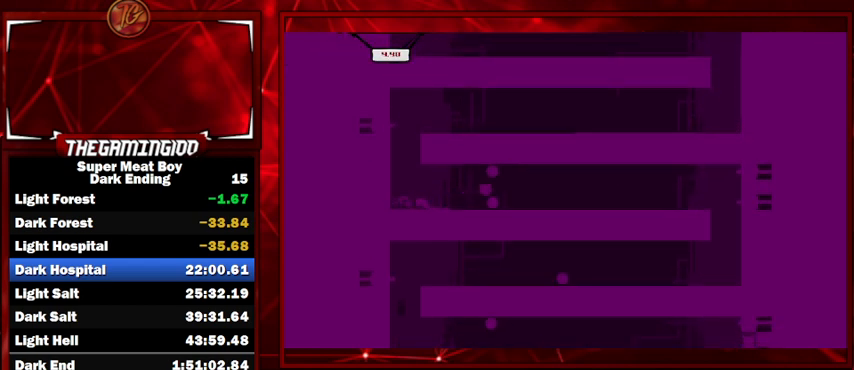
{"keys": ["shift"], "events": [[400, "right", "up"]]}
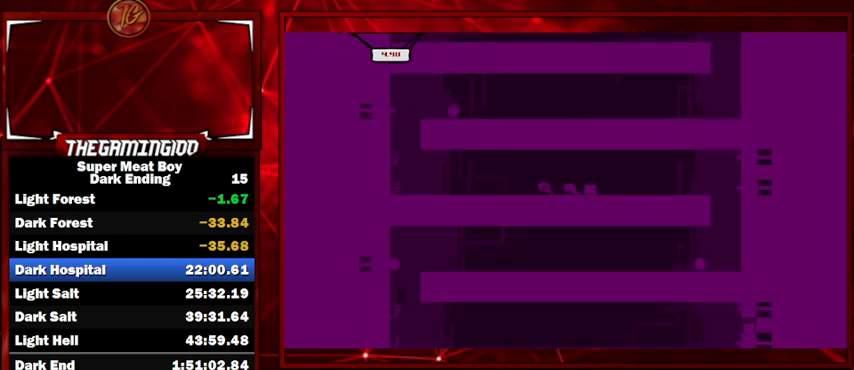
{"keys": ["right", "shift"], "events": [[267, "right", "down"], [400, "space", "down"], [500, "space", "up"]]}
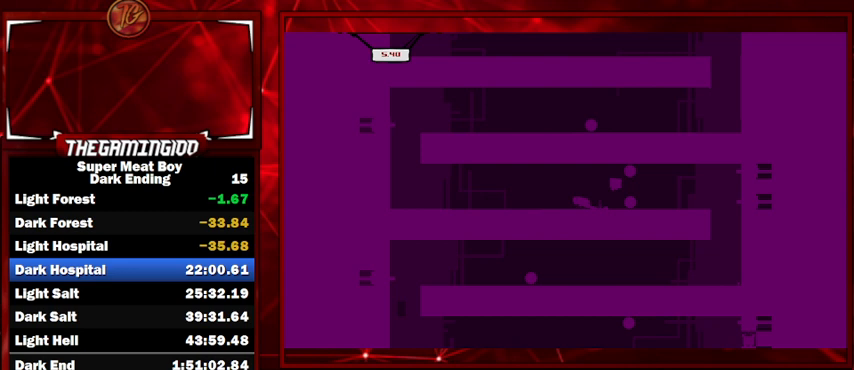
{"keys": ["right", "shift"], "events": []}
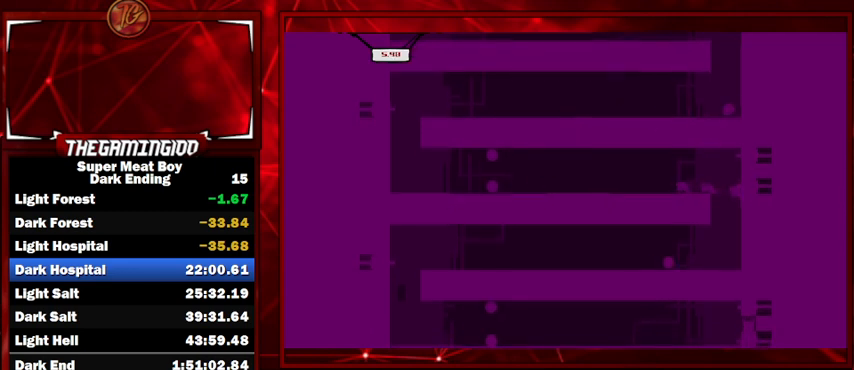
{"keys": ["left", "shift", "space"], "events": [[433, "left", "down"], [433, "right", "up"], [433, "space", "down"]]}
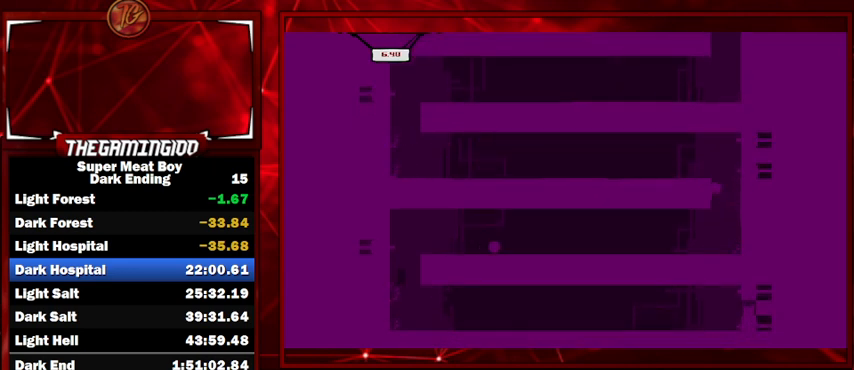
{"keys": ["left", "shift"], "events": [[33, "space", "up"], [400, "space", "down"], [467, "space", "up"]]}
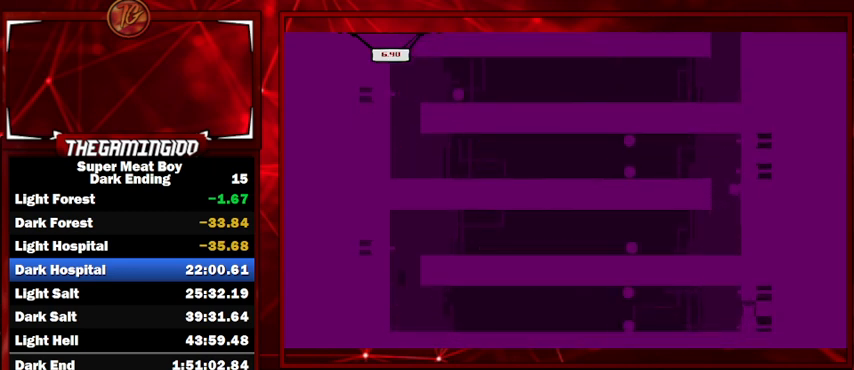
{"keys": ["left", "shift"], "events": []}
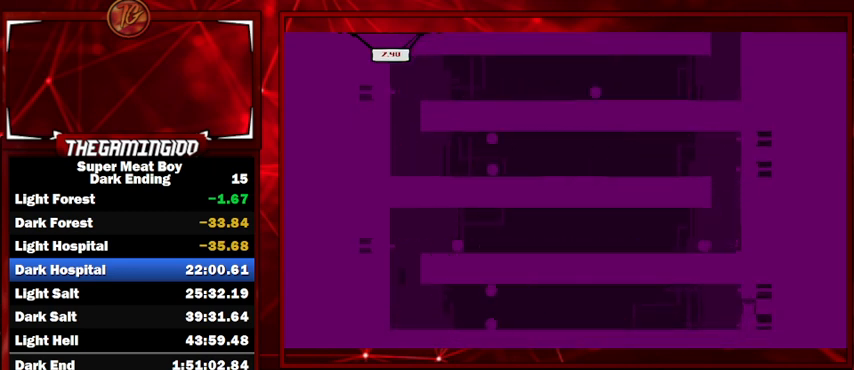
{"keys": ["left", "shift"], "events": [[233, "space", "down"], [400, "space", "up"]]}
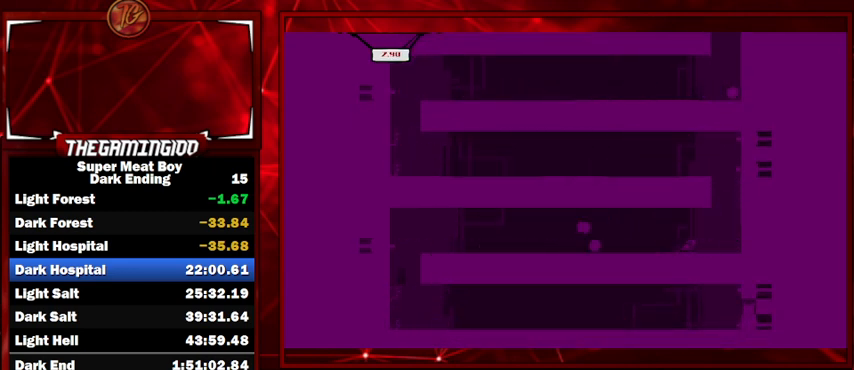
{"keys": ["left", "shift", "space"], "events": [[100, "left", "up"], [267, "left", "down"], [367, "space", "down"]]}
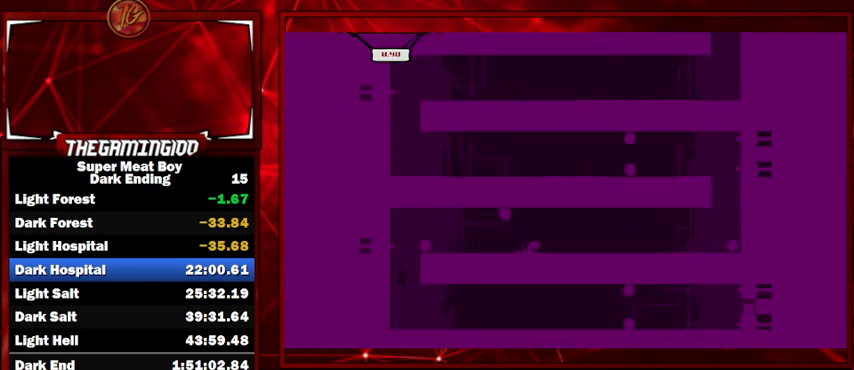
{"keys": ["shift"], "events": [[333, "space", "up"], [400, "left", "up"]]}
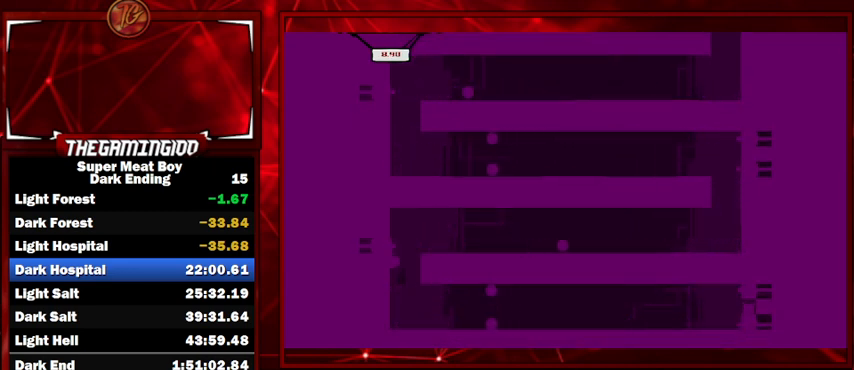
{"keys": ["shift"], "events": [[100, "left", "down"], [100, "space", "down"], [267, "space", "up"], [433, "left", "up"]]}
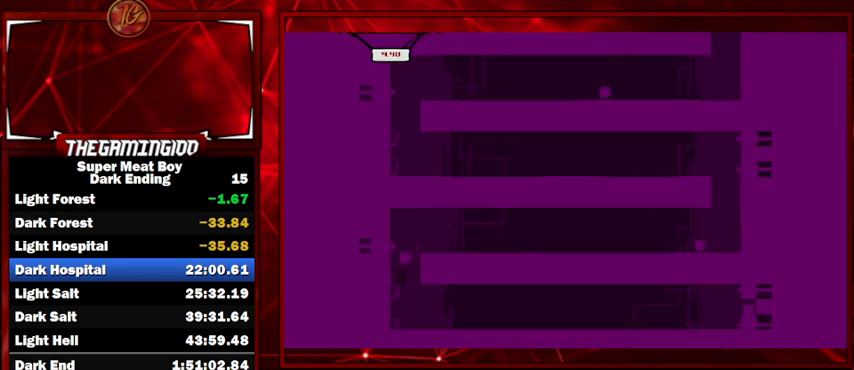
{"keys": ["right", "shift"], "events": [[367, "right", "down"]]}
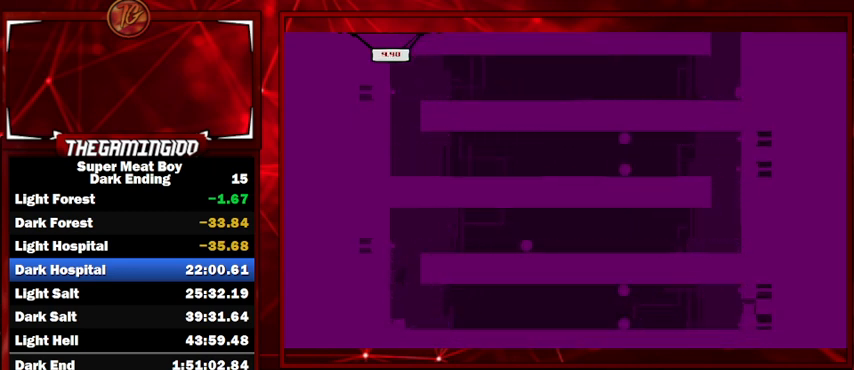
{"keys": ["right", "shift"], "events": [[333, "space", "down"], [433, "space", "up"]]}
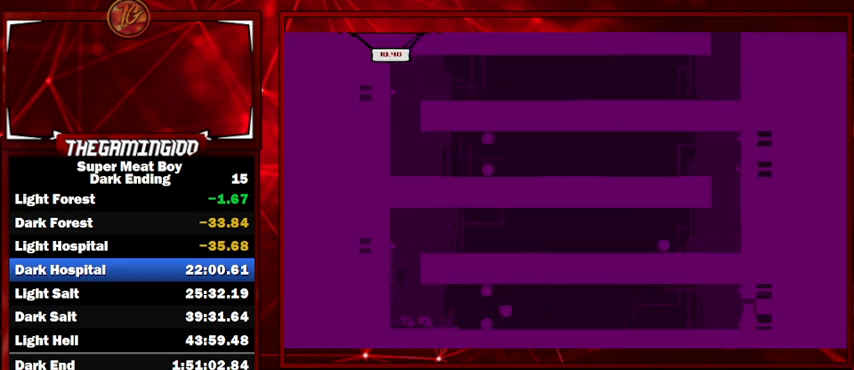
{"keys": ["right", "shift"], "events": []}
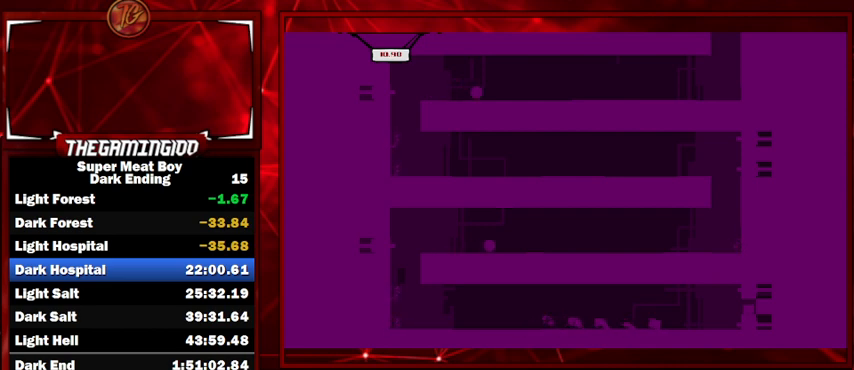
{"keys": ["right", "shift"], "events": [[33, "space", "down"], [133, "space", "up"]]}
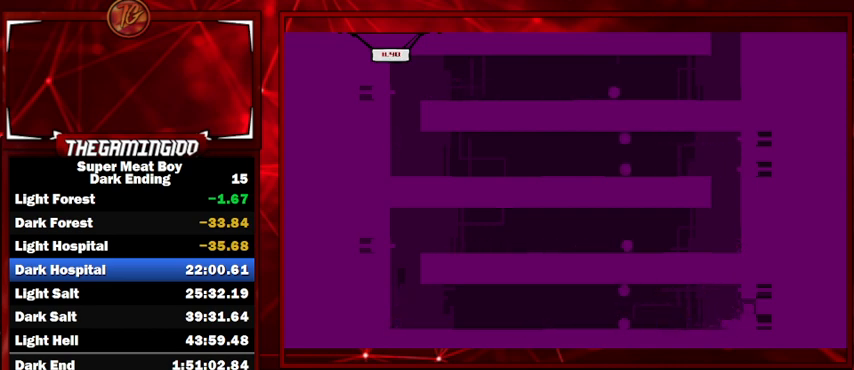
{"keys": ["right", "shift"], "events": [[67, "space", "down"], [200, "space", "up"]]}
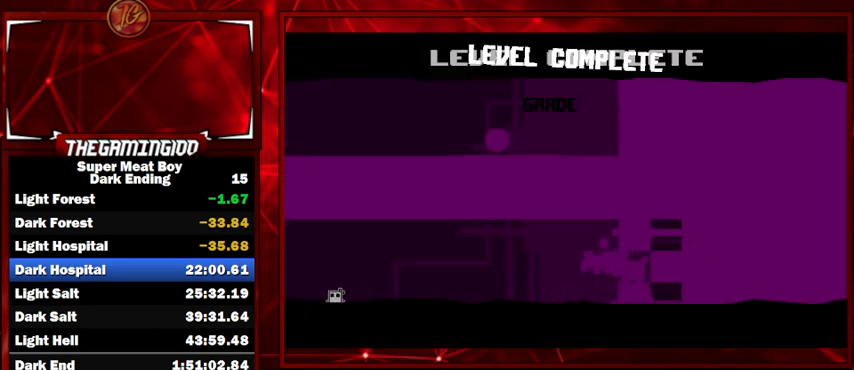
{"keys": ["shift"], "events": [[167, "right", "up"]]}
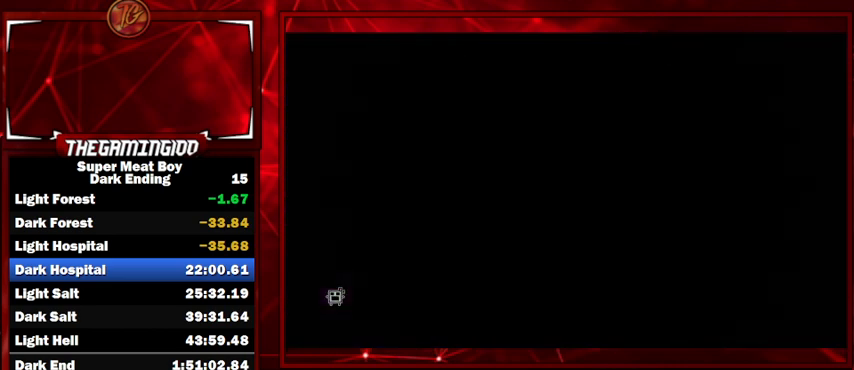
{"keys": ["right", "shift"], "events": [[400, "right", "down"]]}
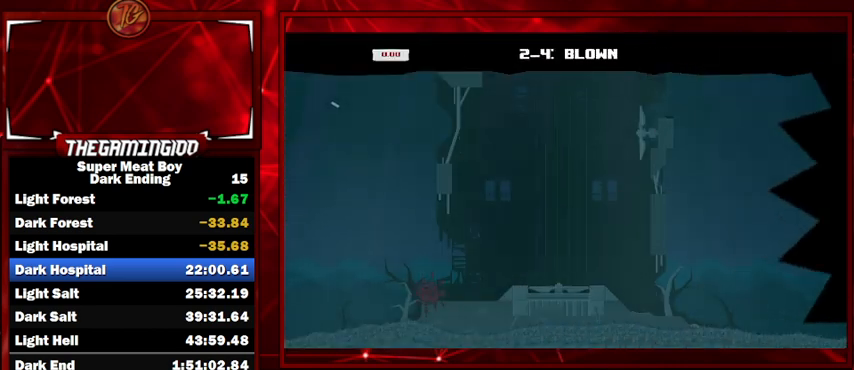
{"keys": ["right", "shift"], "events": []}
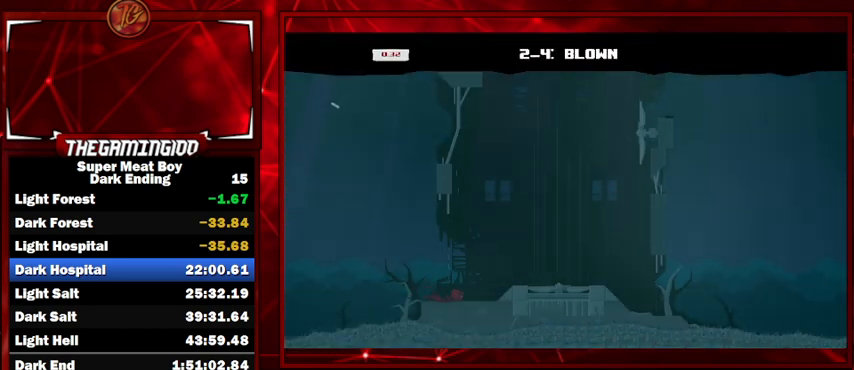
{"keys": ["left", "shift", "space"], "events": [[300, "space", "down"], [500, "left", "down"], [500, "right", "up"]]}
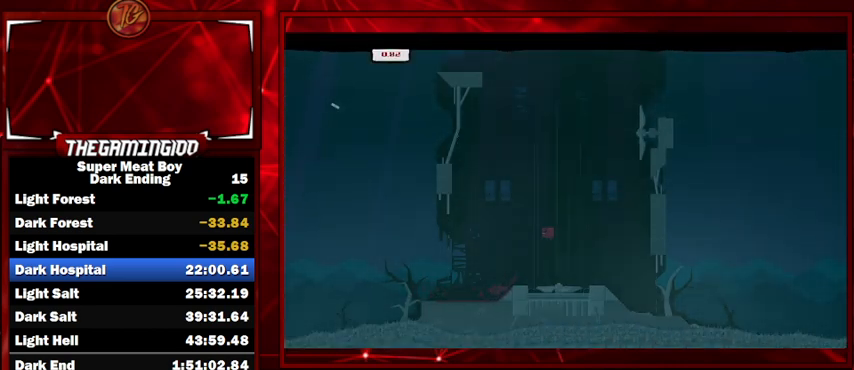
{"keys": ["left", "shift", "space"], "events": [[67, "left", "up"], [67, "right", "down"], [167, "left", "down"], [167, "right", "up"], [267, "right", "down"], [300, "left", "up"], [367, "left", "down"], [367, "right", "up"]]}
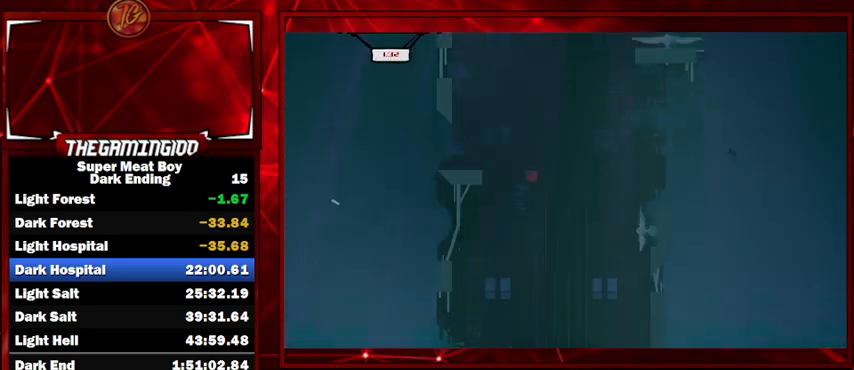
{"keys": ["left", "shift", "space"], "events": [[233, "space", "up"], [467, "space", "down"]]}
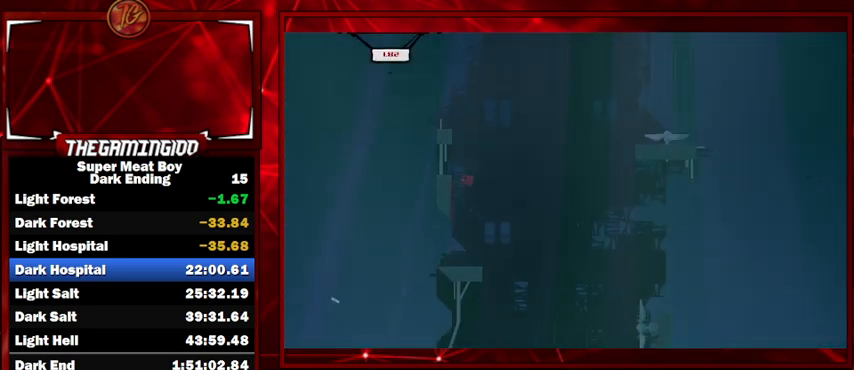
{"keys": ["shift"], "events": [[167, "space", "up"], [267, "left", "up"]]}
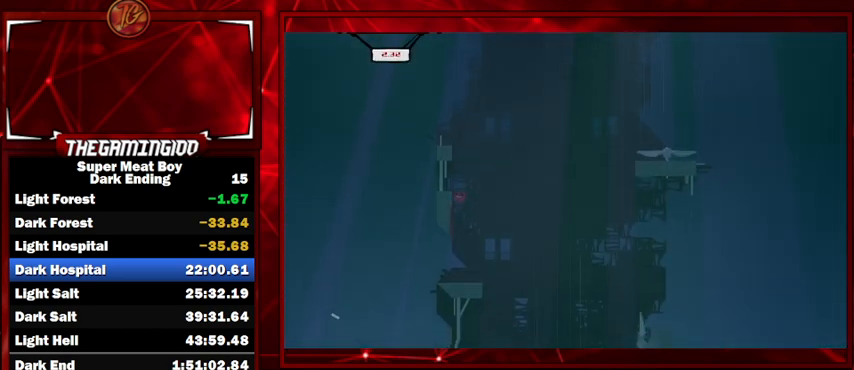
{"keys": ["right", "shift", "space"], "events": [[67, "left", "down"], [133, "space", "down"], [267, "left", "up"], [267, "right", "down"]]}
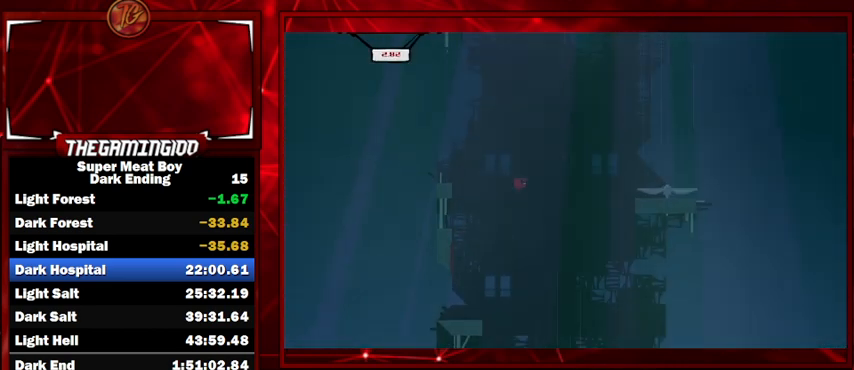
{"keys": ["left", "shift", "space"], "events": [[367, "left", "down"], [367, "right", "up"]]}
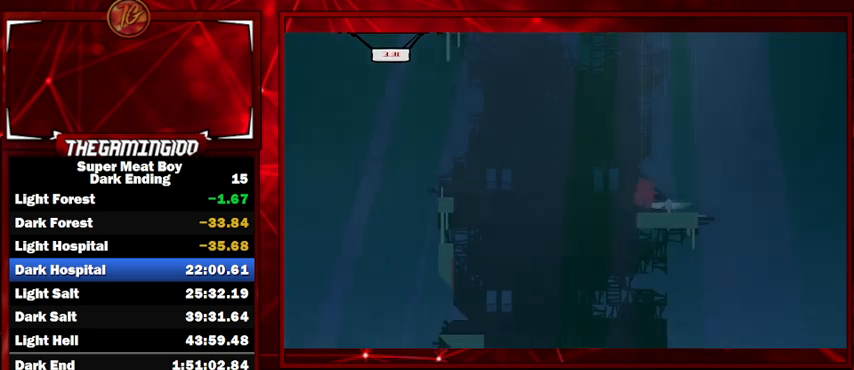
{"keys": ["shift"], "events": [[167, "left", "up"], [467, "space", "up"]]}
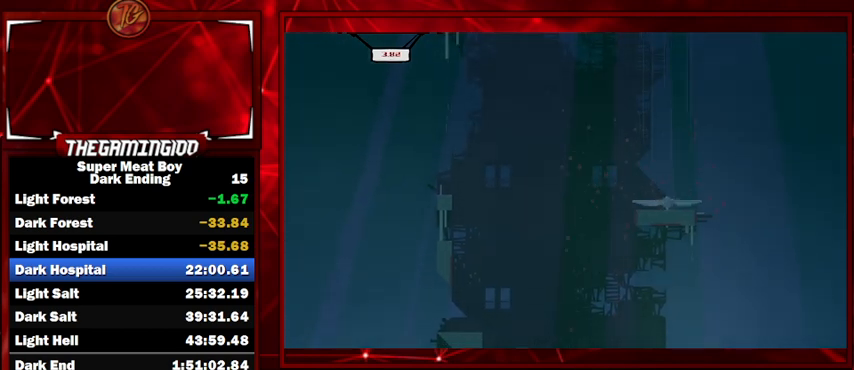
{"keys": ["right", "shift"], "events": [[167, "right", "down"]]}
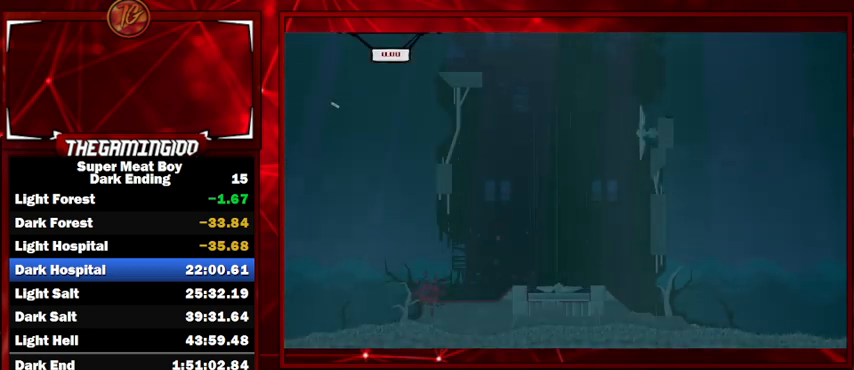
{"keys": ["right", "shift"], "events": []}